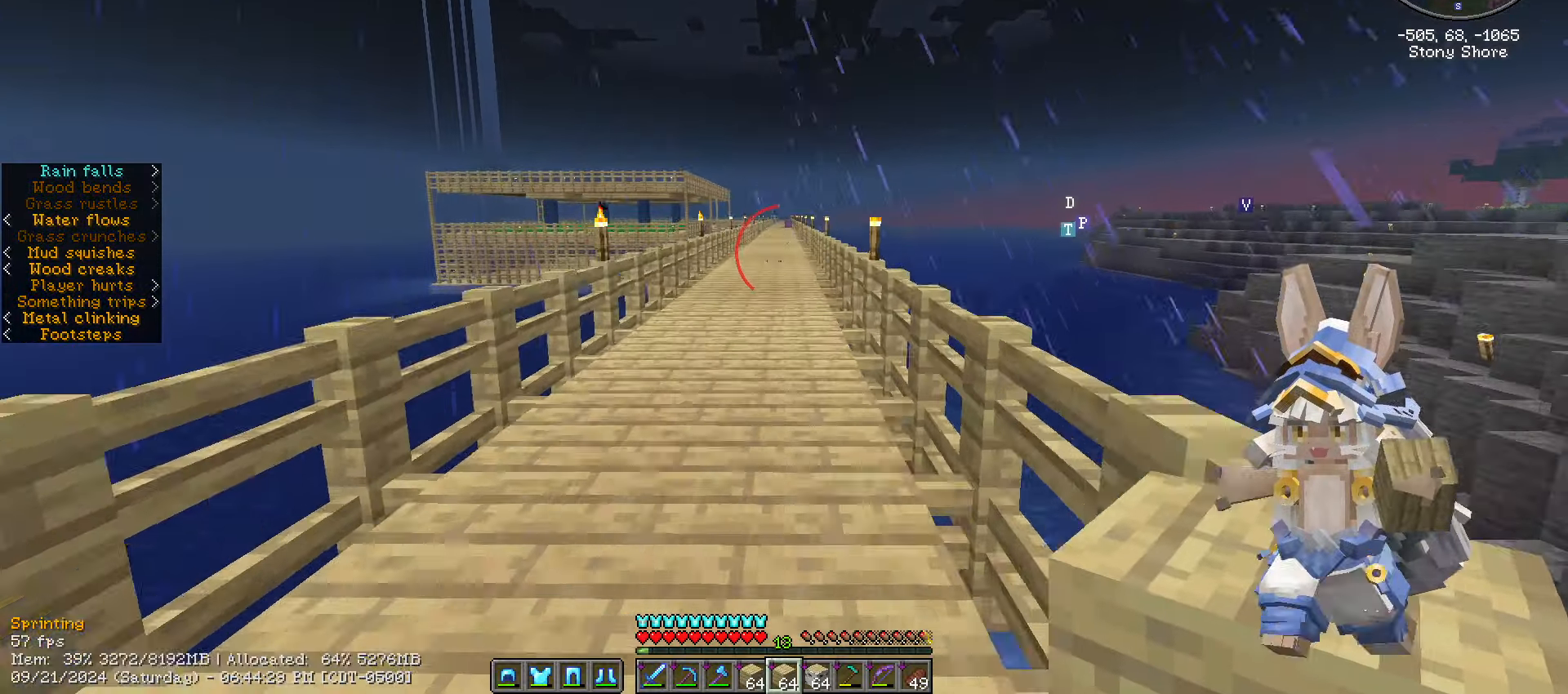
Gameplay with keyboard and mouse; each line is a JSON object with the keys and mouse buttons held at the frame after it. "events" lists presses ("down") and releases ("up") of ".", "/", "0", "1", "2", "3", "4", "5", "6", "7", "8", "9", "a", "alt_l", "alt_r", "b", "backslash", "backspace", "c", "caps_lock", "comma", "ctrl_l", "ctrl_r", "d", "e", "equals", "escape", "f", "f1", "f10", "f11", "f12", "f2", "f3", "f4", "f5", "f6", "f7", "f8", "f9", "g", "h", "i", "j", "k", "l", "lbracket", "m", "minus", "n", "o", "p", "q", "quote", "r", "rbracket", "return", "s", "semicolon", "shift_l", "shift_r", "space", "super", "t", "tab", "tilde", "u", "v", "w", "x", "y", "z", "mouse_left", "mouse_wheel" and "mouse_right" between this image and that frame as [ms after this image, input, new state], when the widget could be followed in between. "mouse_left", "mouse_wheel", "mouse_right" = the "left", "wheel", "right" buttons of the "mouse" list. No other keys are recorded. Fast repeated clicks can show as one long hold. "wheel" means that the mouse wheel is clicked or scrolled. Mouse movement is not recorded.
{"keys": ["ctrl_l", "w"], "mouse": [], "events": []}
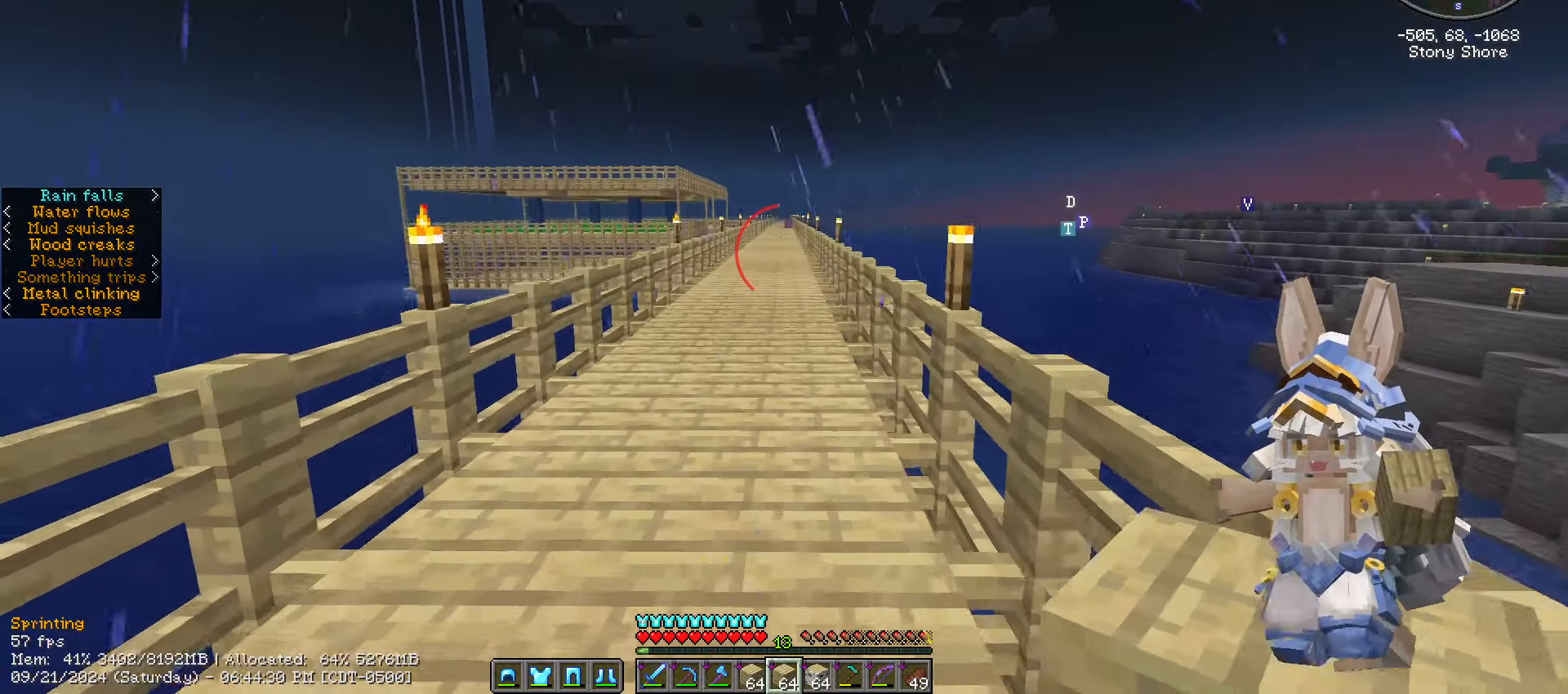
{"keys": ["ctrl_l", "w"], "mouse": [], "events": []}
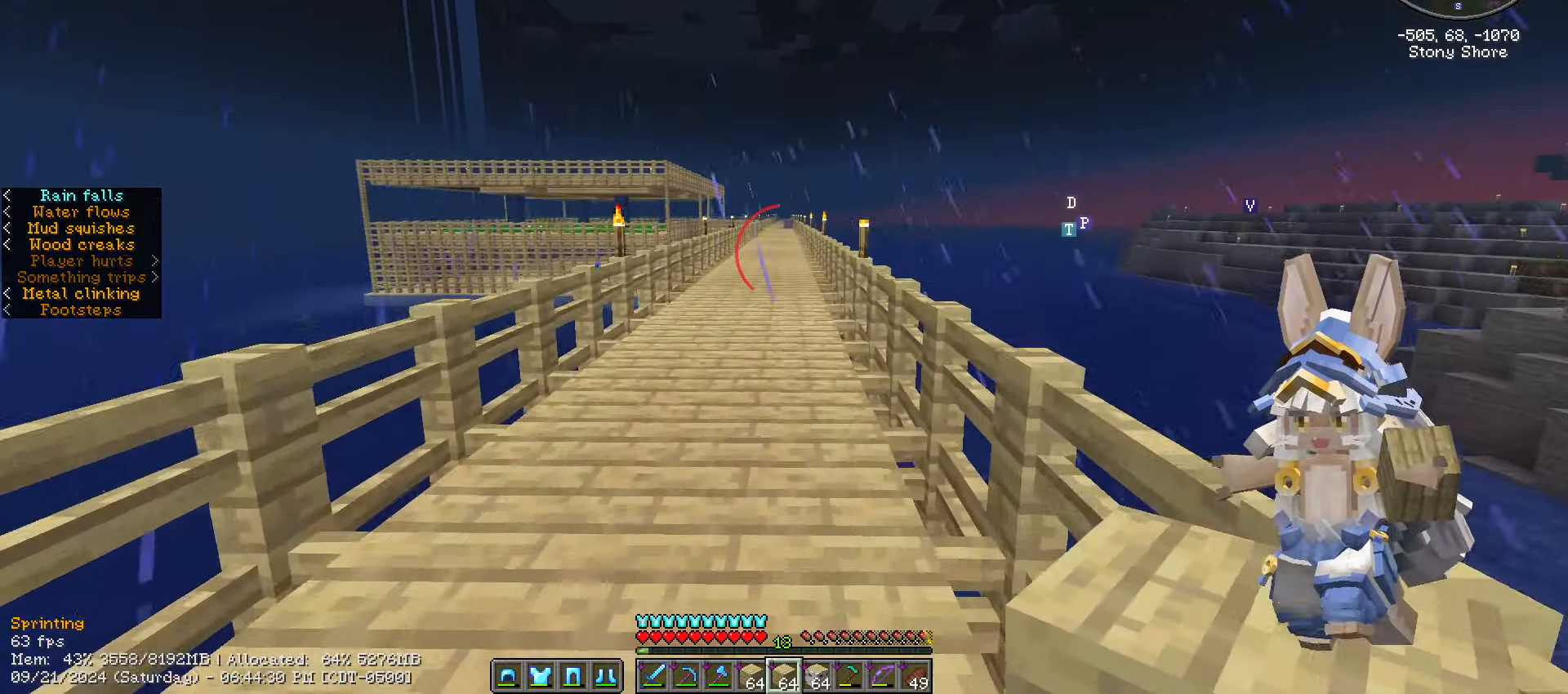
{"keys": ["ctrl_l", "w"], "mouse": [], "events": []}
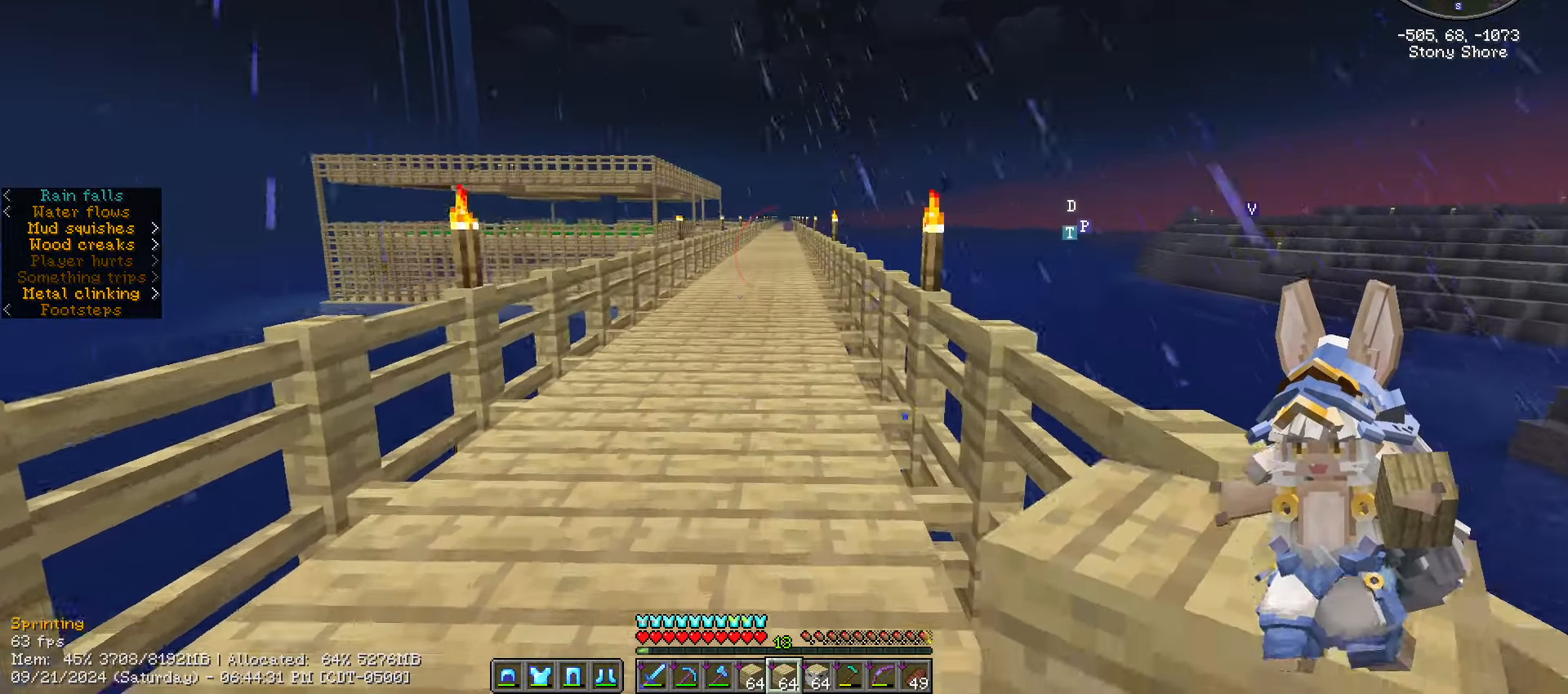
{"keys": ["w"], "mouse": [], "events": [[333, "ctrl_l", "up"]]}
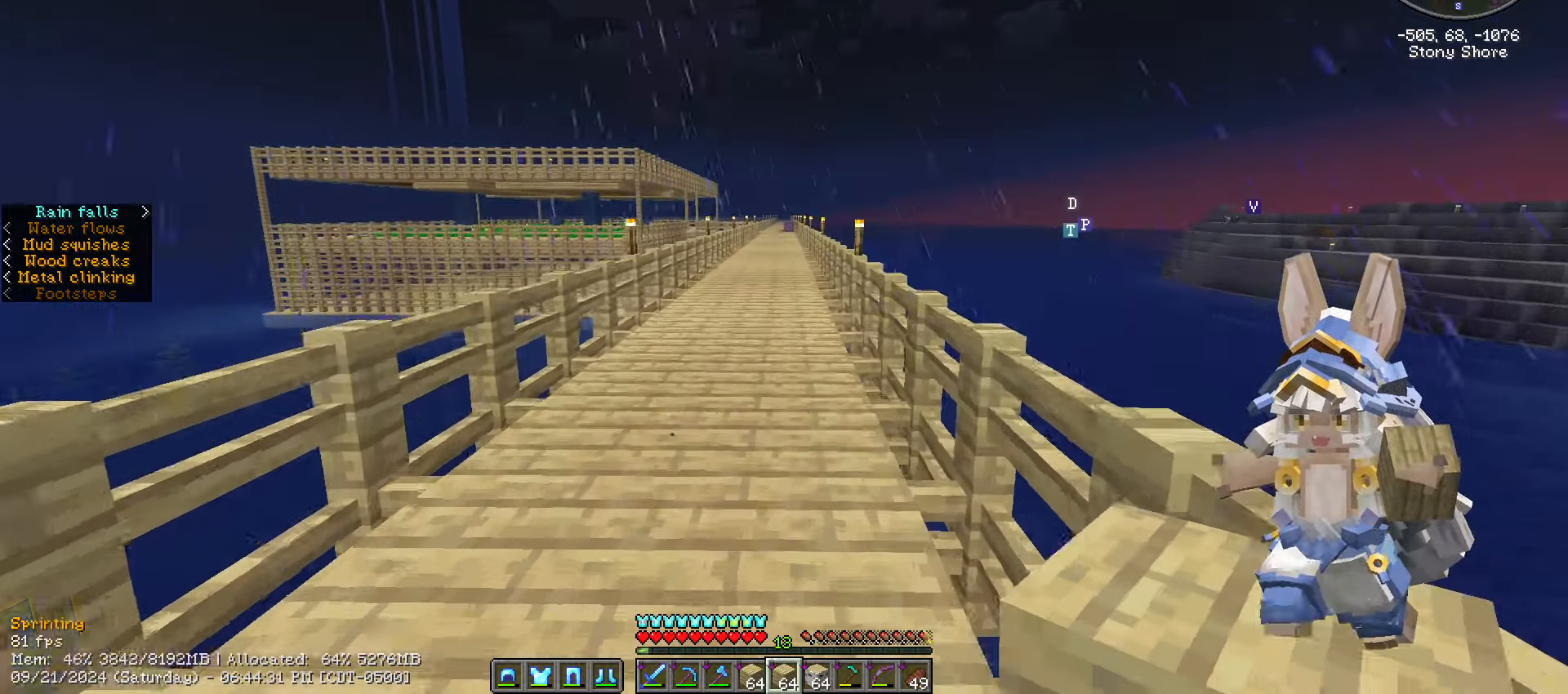
{"keys": ["w"], "mouse": [], "events": [[117, "caps_lock", "down"], [217, "caps_lock", "up"], [317, "caps_lock", "down"], [417, "caps_lock", "up"]]}
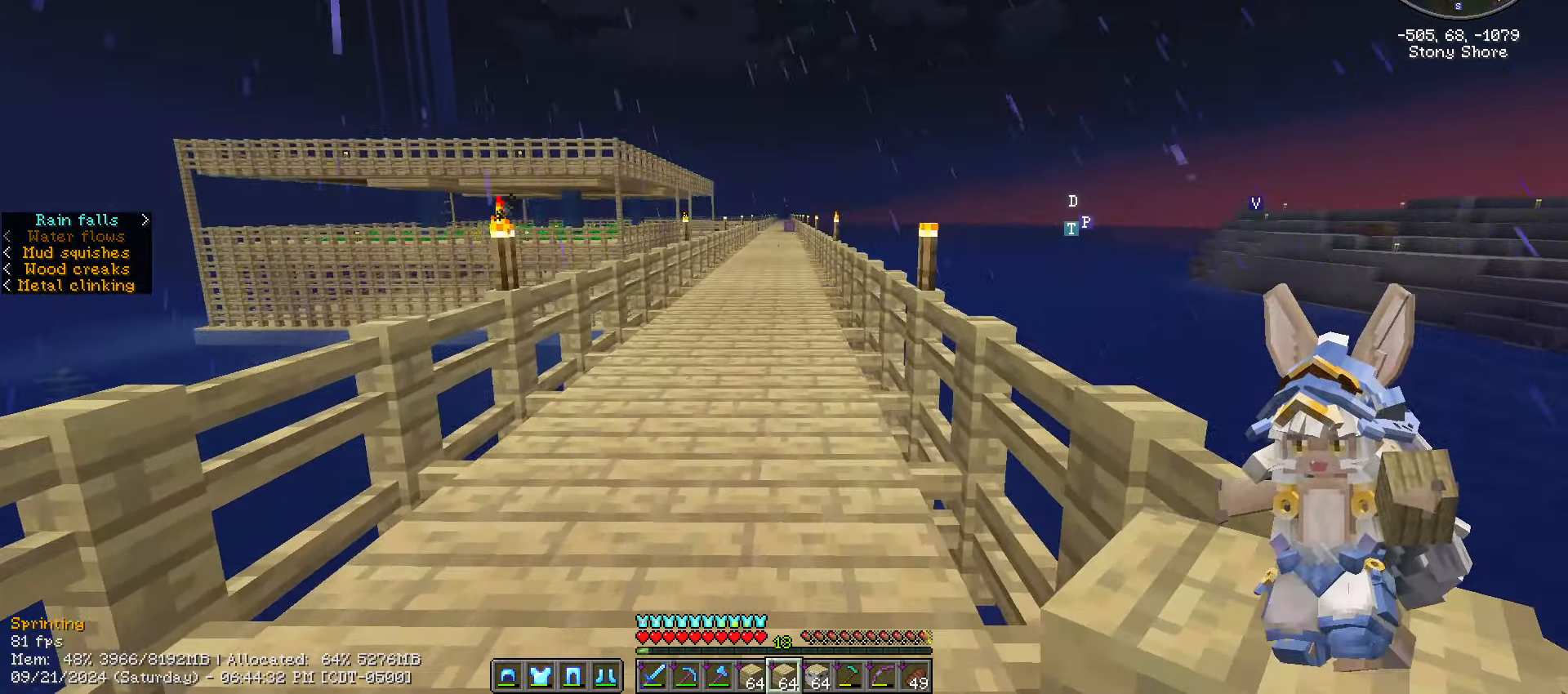
{"keys": ["a", "ctrl_l", "w"], "mouse": [], "events": [[300, "a", "down"], [300, "ctrl_l", "down"]]}
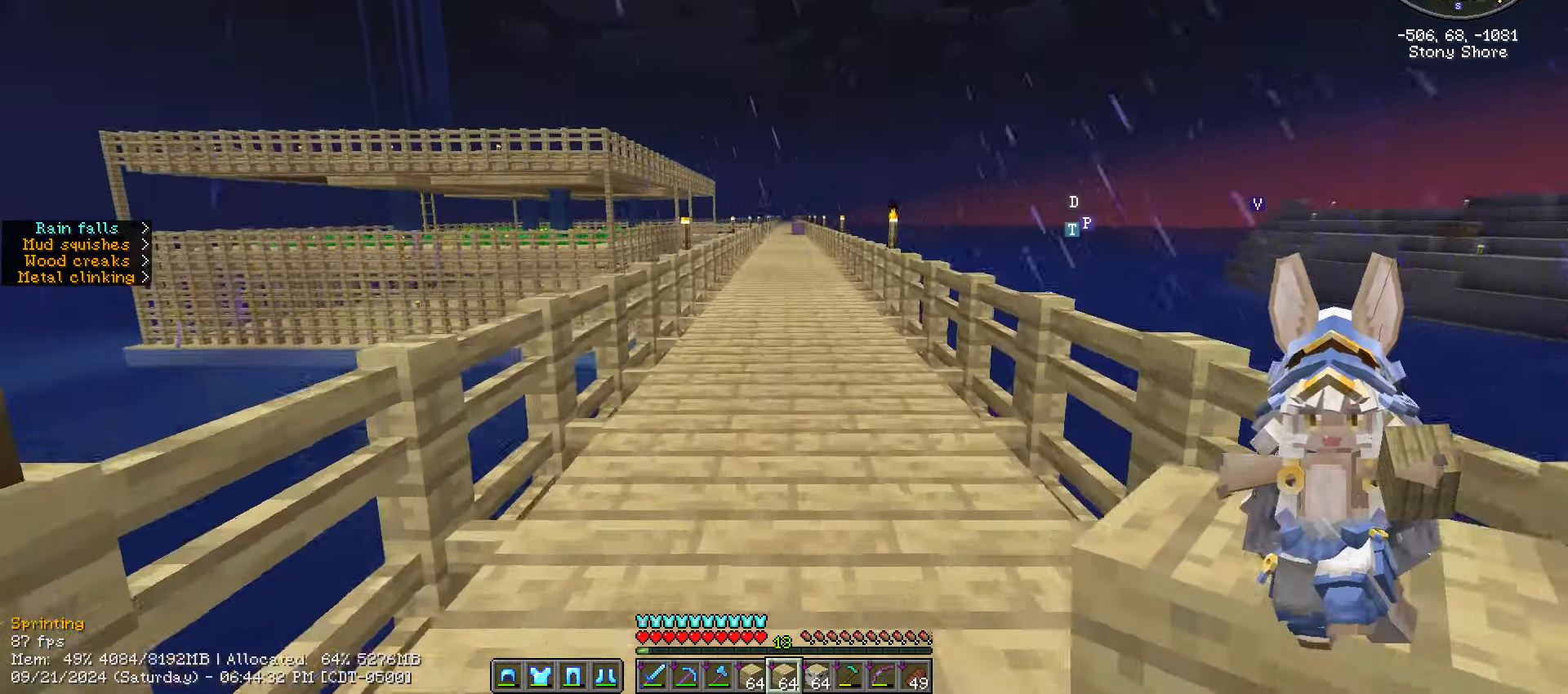
{"keys": ["ctrl_l", "d", "w"], "mouse": [], "events": [[67, "a", "up"], [400, "d", "down"]]}
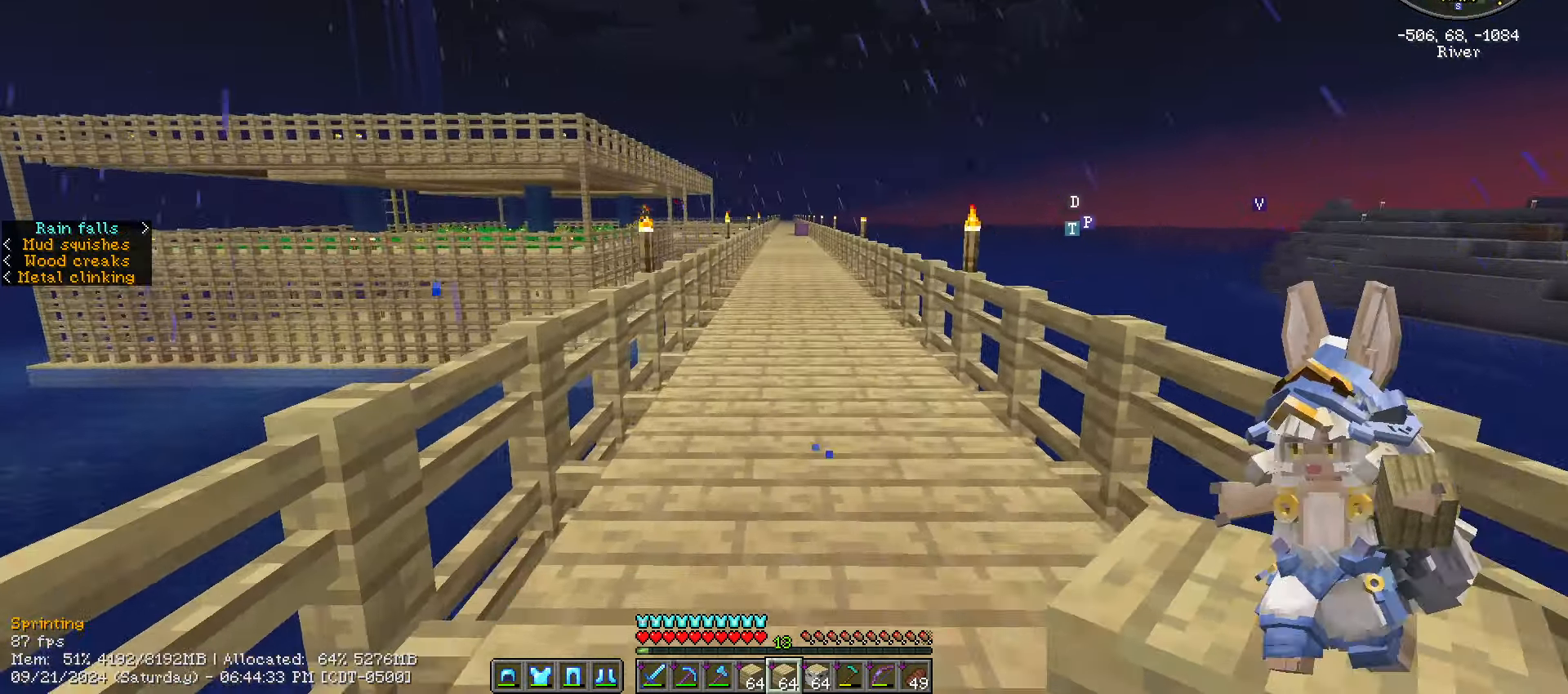
{"keys": ["ctrl_l", "space", "w"], "mouse": [], "events": [[33, "d", "up"], [467, "space", "down"]]}
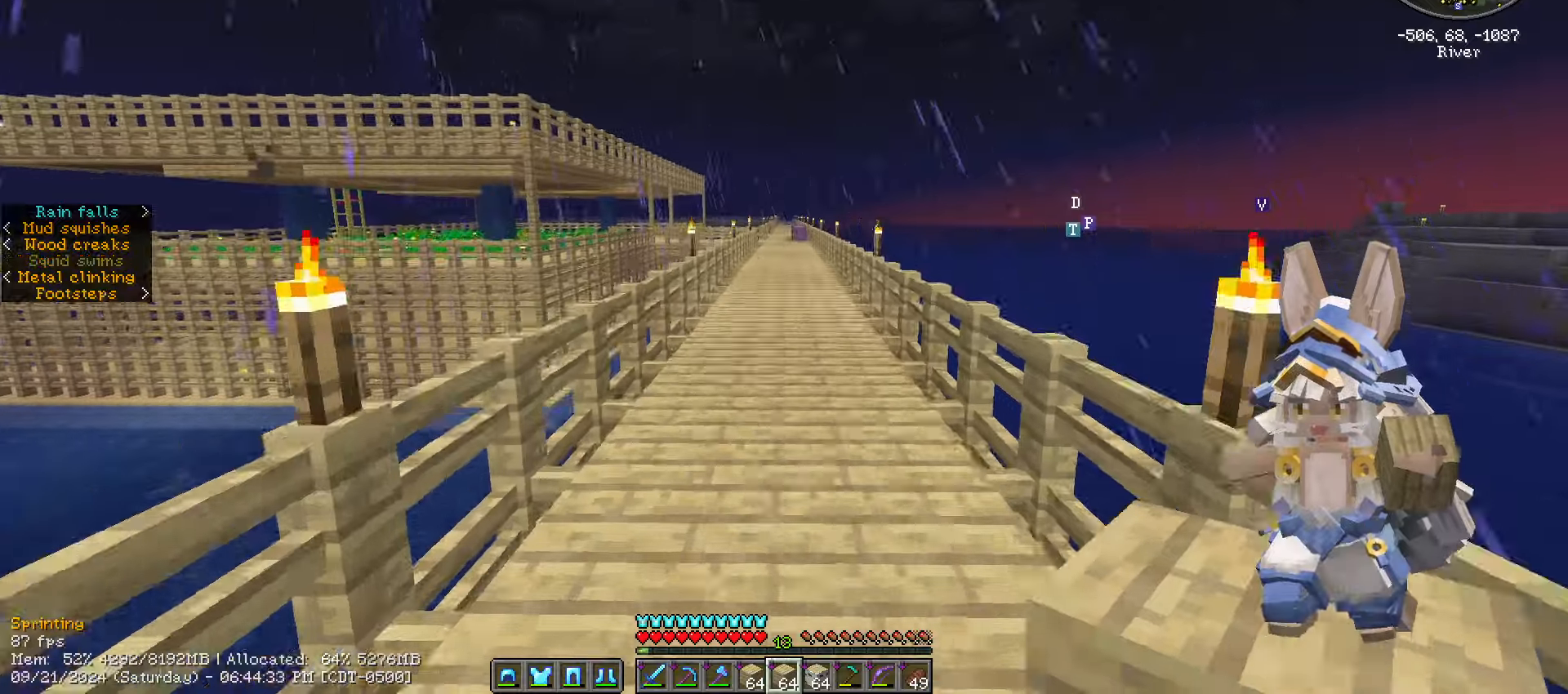
{"keys": ["ctrl_l", "space", "w"], "mouse": [], "events": []}
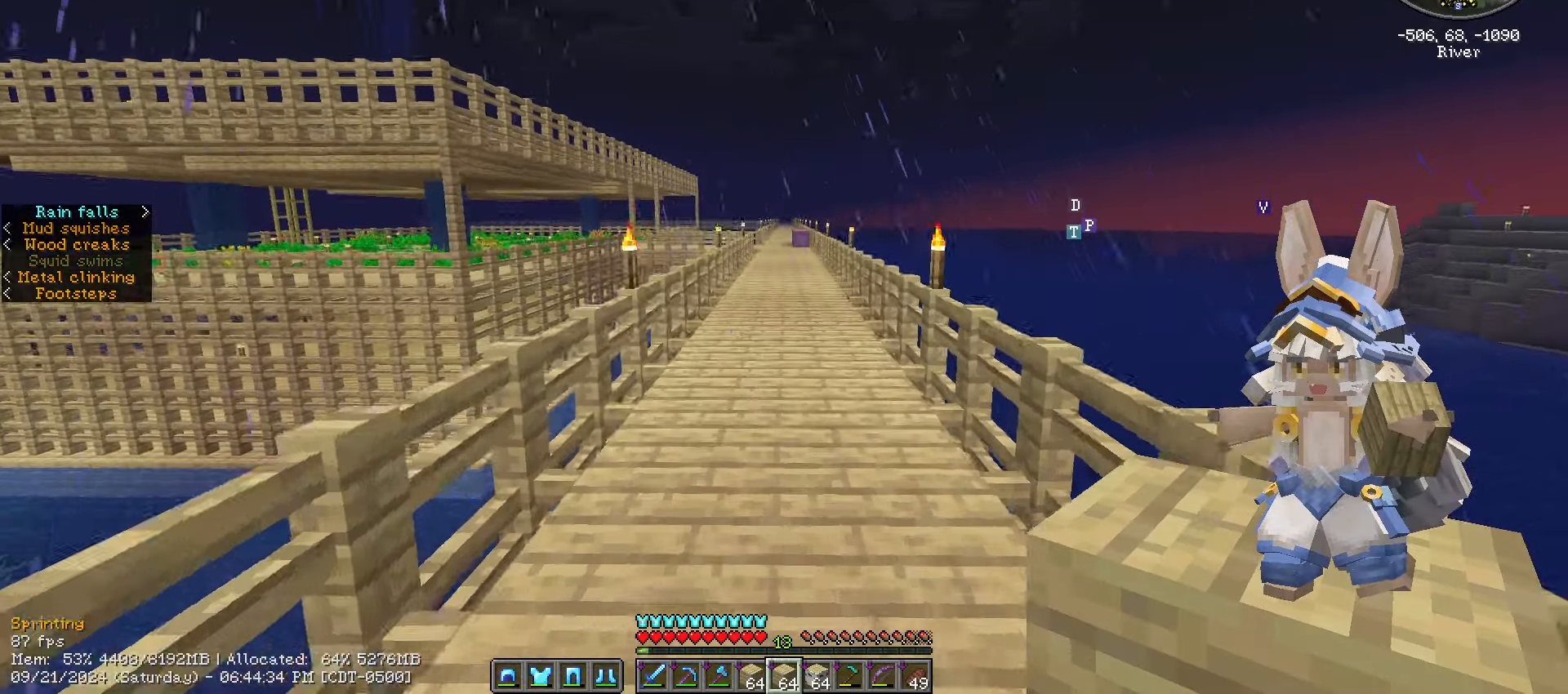
{"keys": ["ctrl_l", "w"], "mouse": [], "events": [[434, "space", "up"]]}
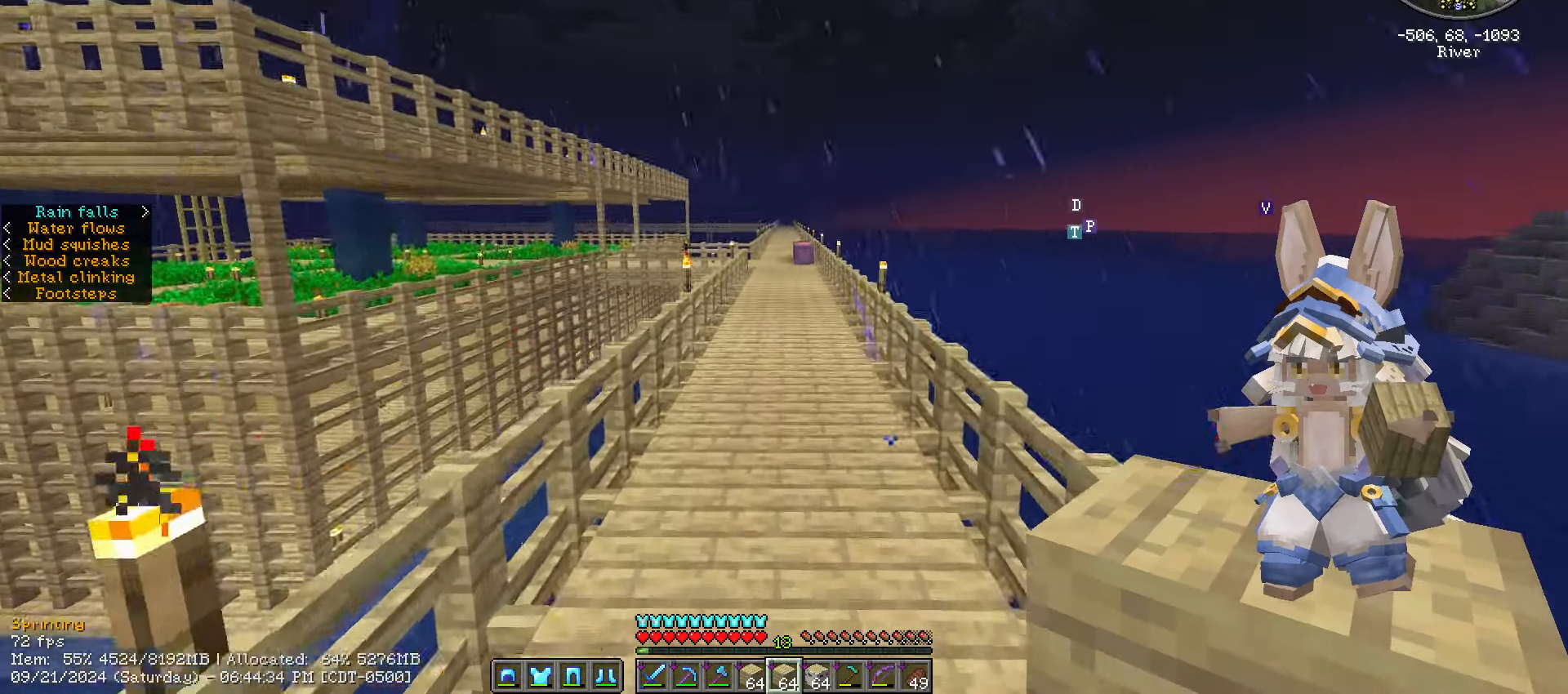
{"keys": ["ctrl_l", "w"], "mouse": [], "events": []}
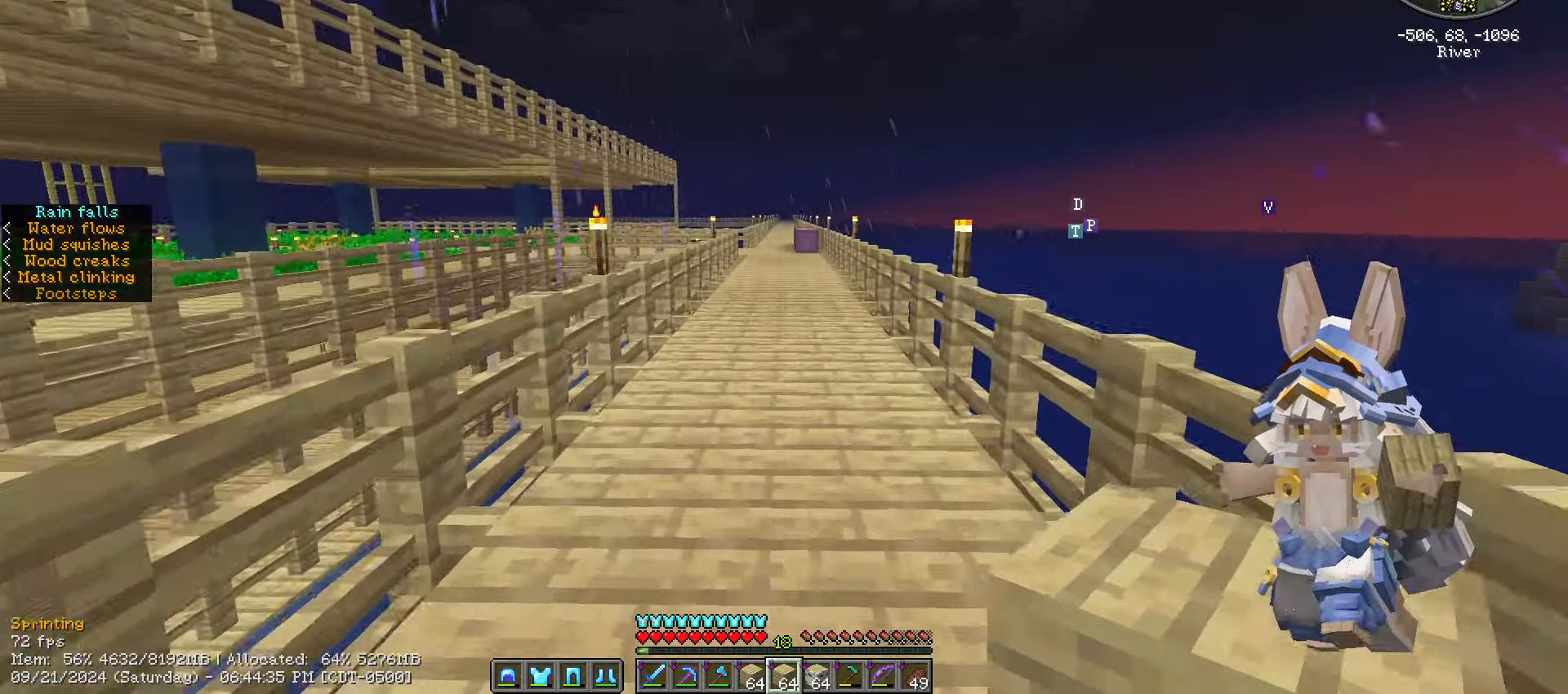
{"keys": ["ctrl_l", "w"], "mouse": [], "events": []}
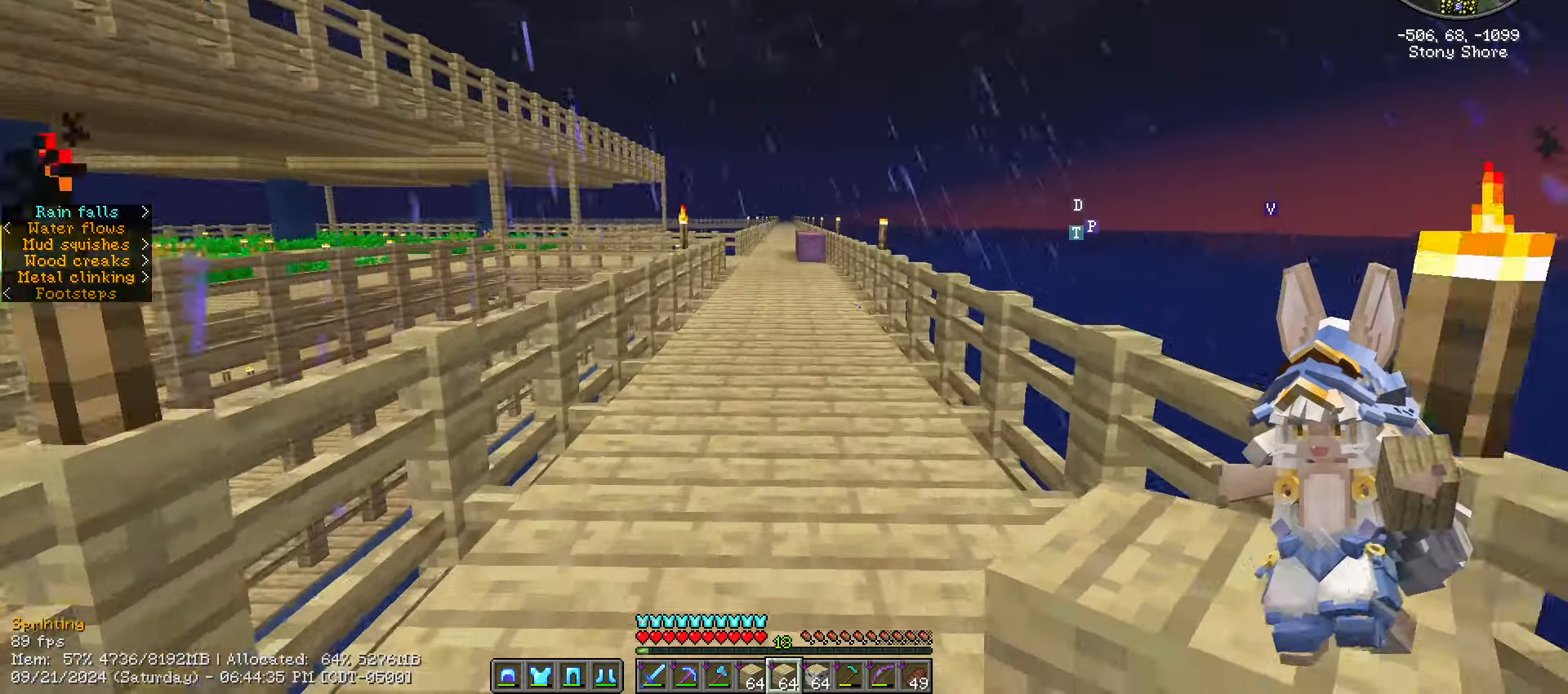
{"keys": ["w"], "mouse": [], "events": [[500, "ctrl_l", "up"]]}
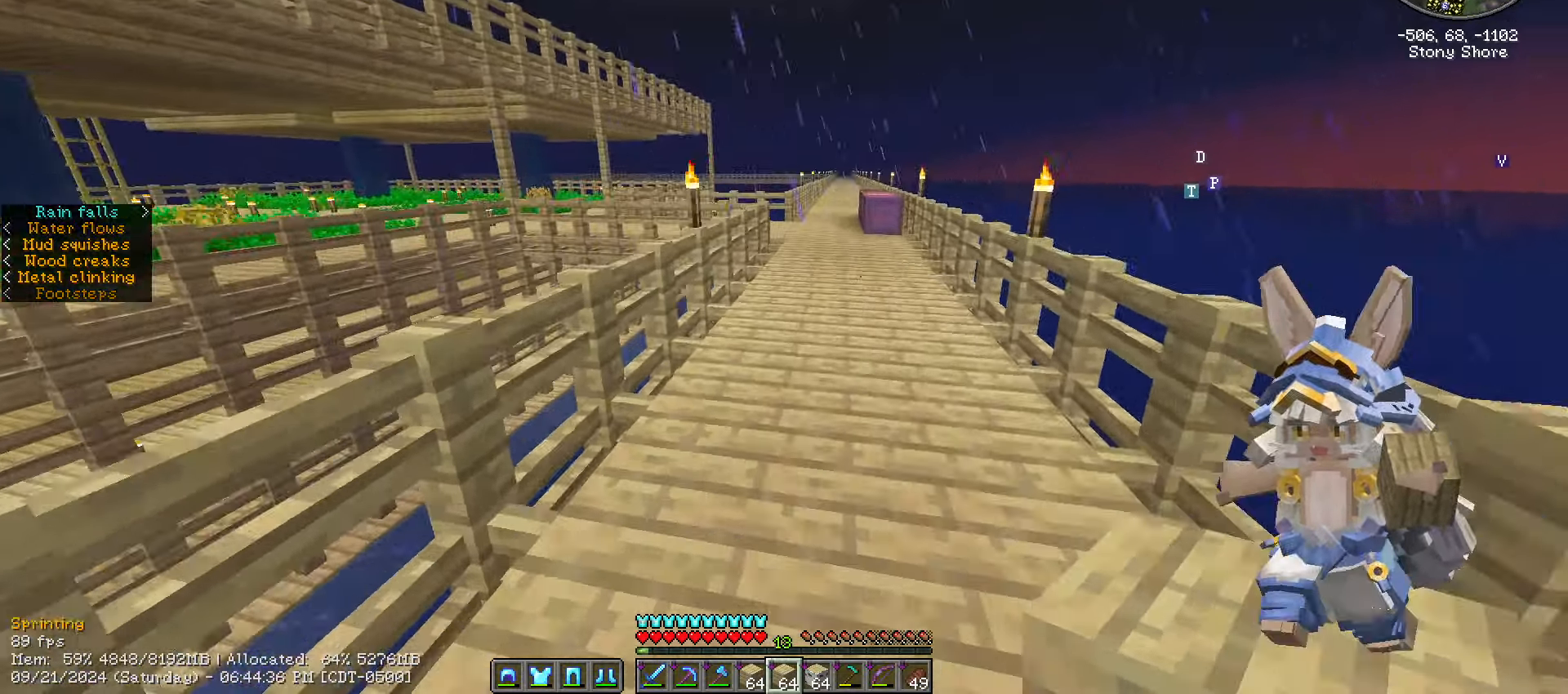
{"keys": ["w"], "mouse": []}
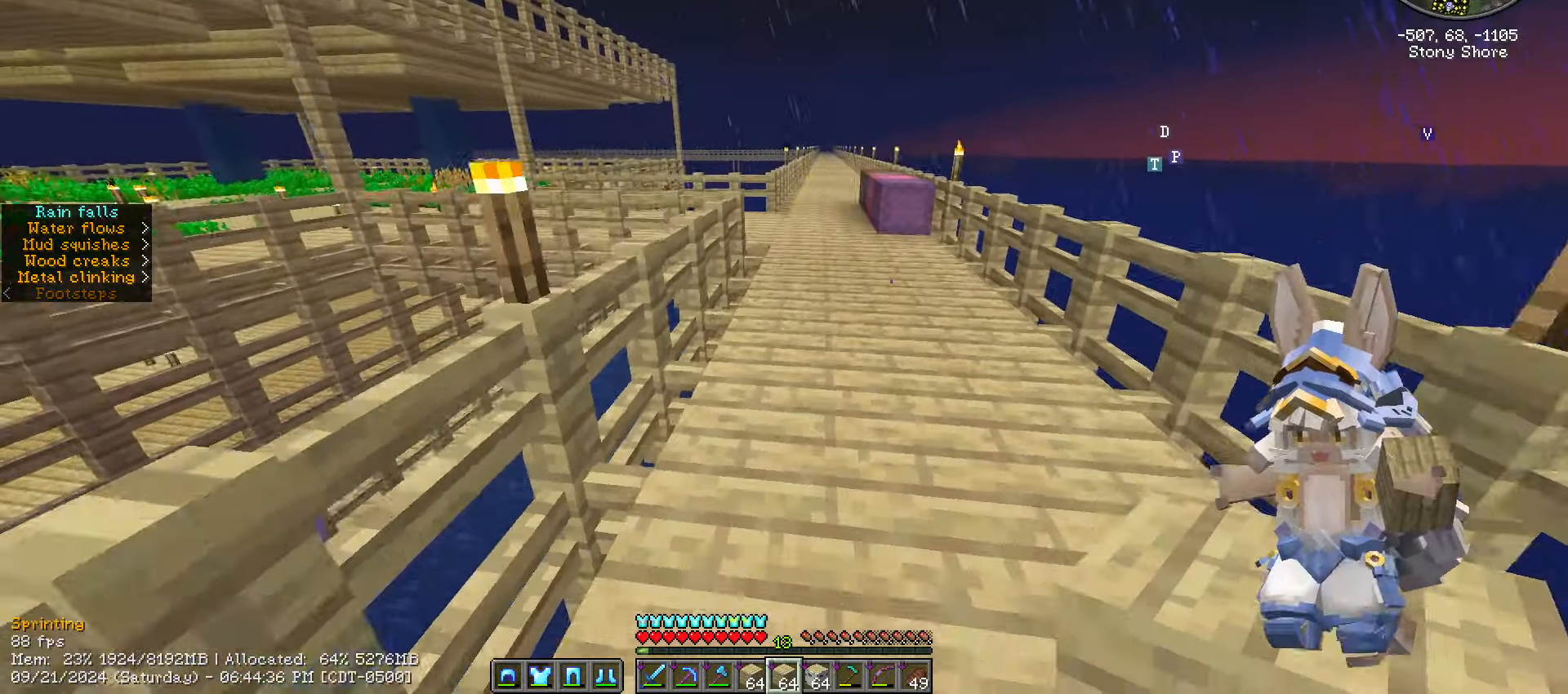
{"keys": ["w"], "mouse": [], "events": []}
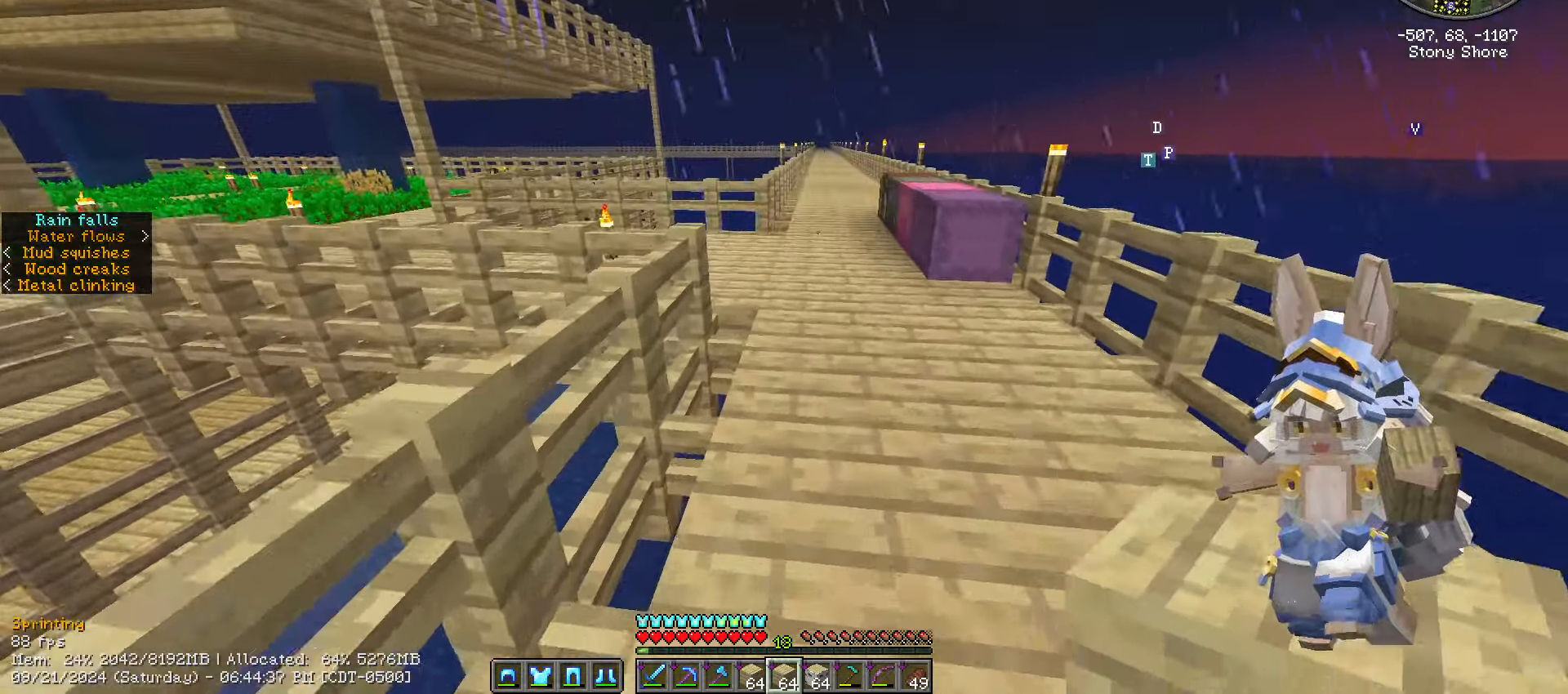
{"keys": [], "mouse": [], "events": [[67, "e", "down"], [184, "w", "up"], [267, "e", "up"]]}
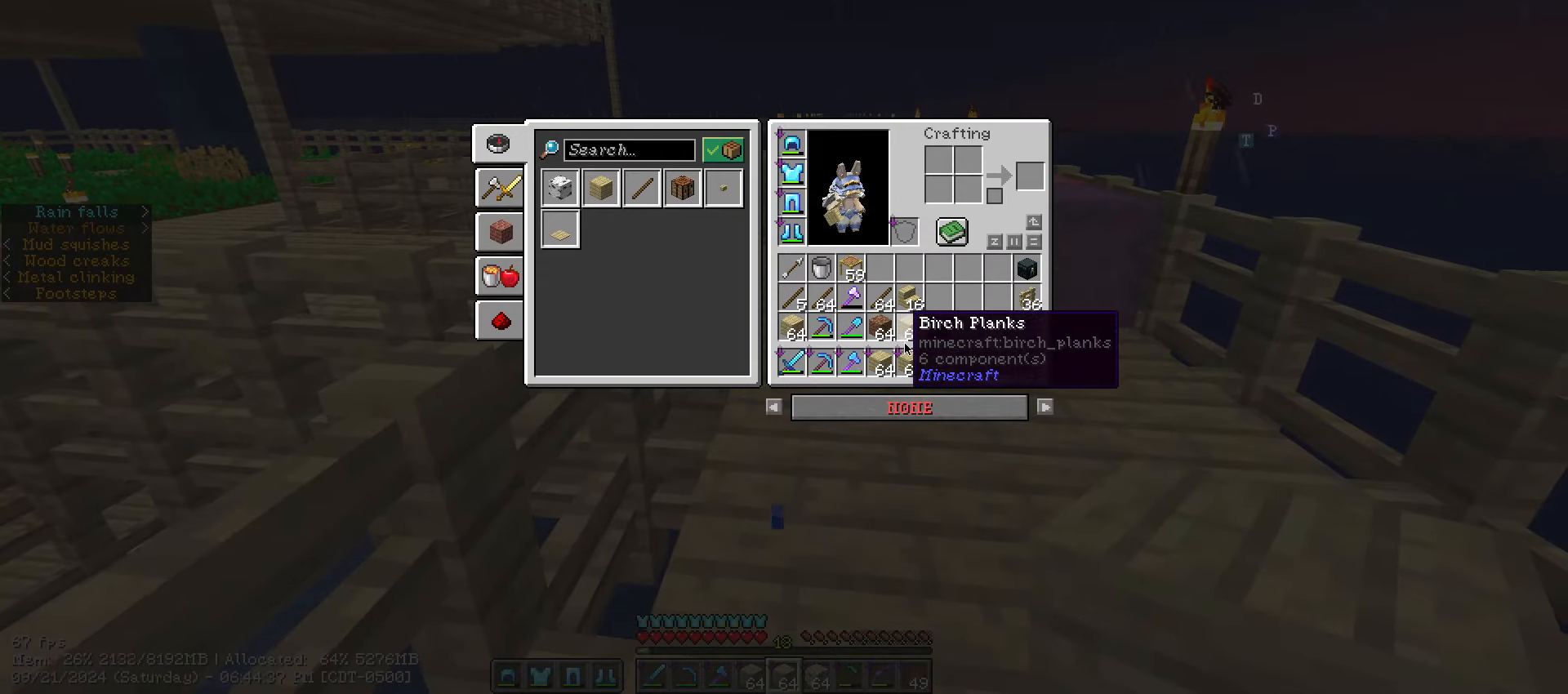
{"keys": ["shift_l"], "mouse": [], "events": [[184, "shift_l", "down"], [317, "mouse_left", "down"], [417, "mouse_left", "up"]]}
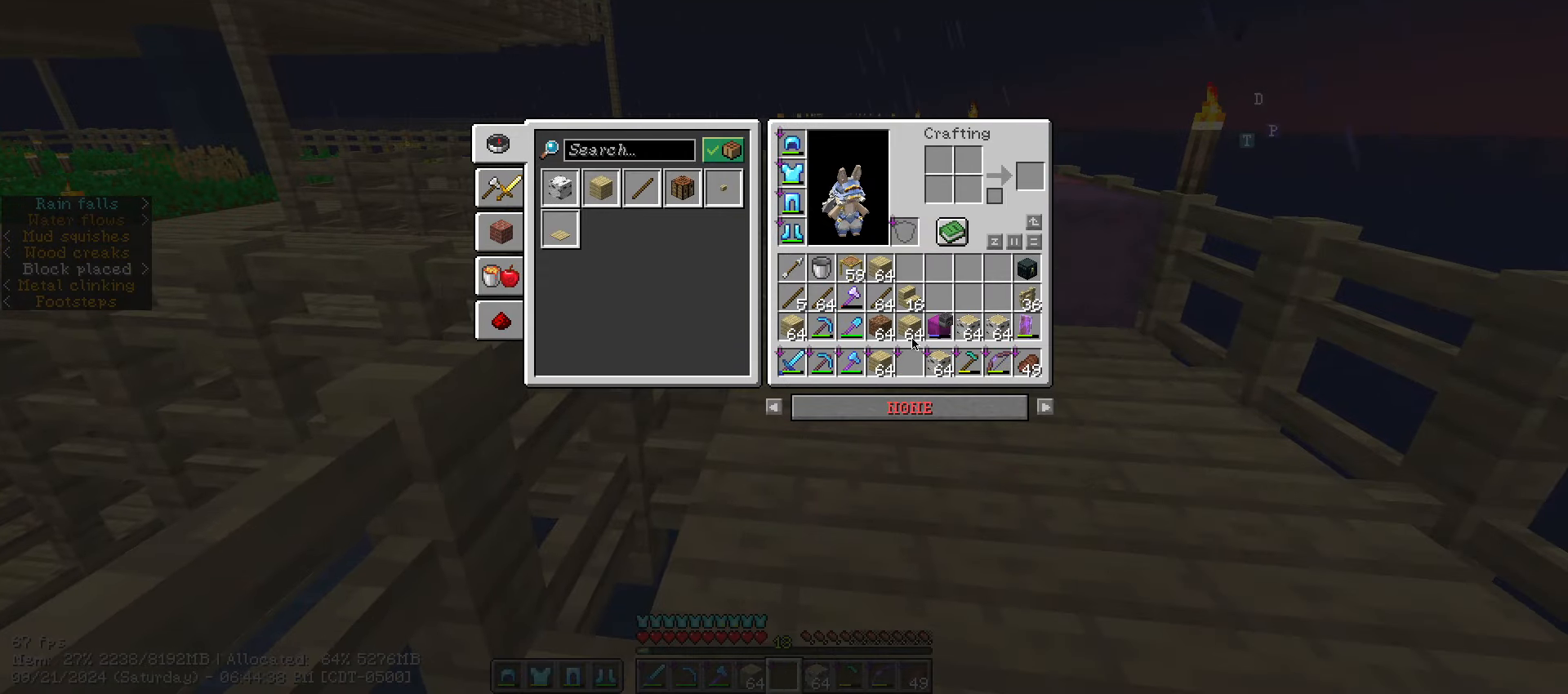
{"keys": ["shift_l"], "mouse": [], "events": []}
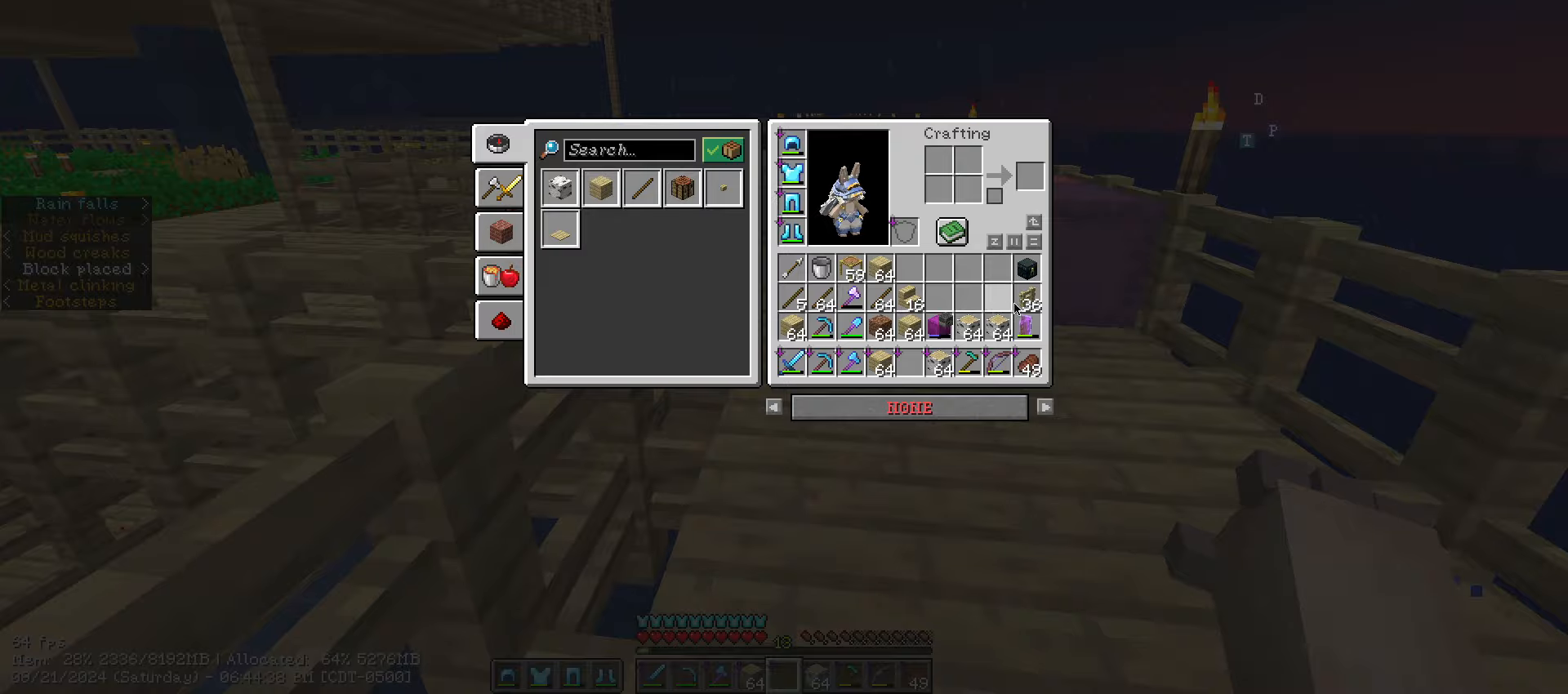
{"keys": ["caps_lock"], "mouse": [], "events": [[166, "mouse_left", "down"], [266, "mouse_left", "up"], [300, "escape", "down"], [300, "shift_l", "up"], [350, "escape", "up"], [500, "caps_lock", "down"]]}
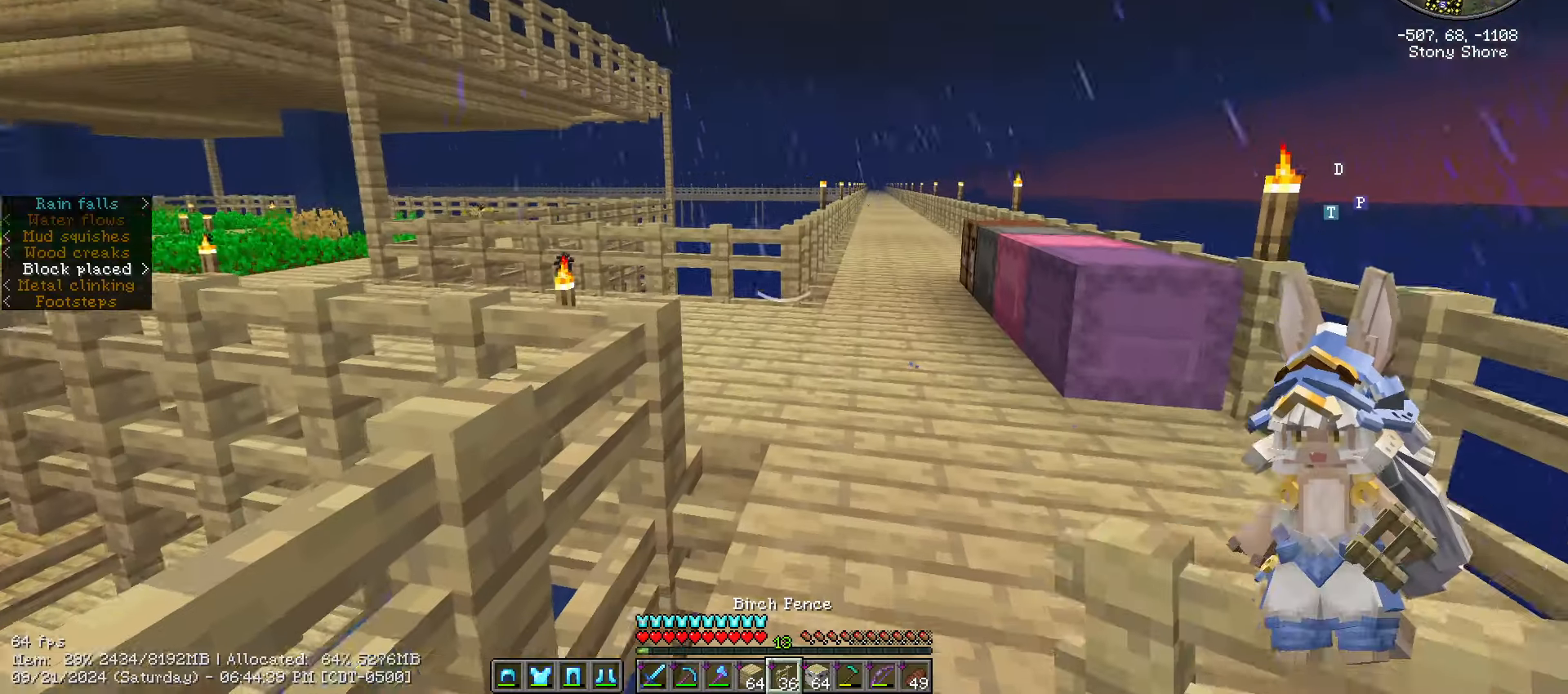
{"keys": ["d"], "mouse": [], "events": [[100, "caps_lock", "up"], [166, "caps_lock", "down"], [266, "caps_lock", "up"], [450, "d", "down"]]}
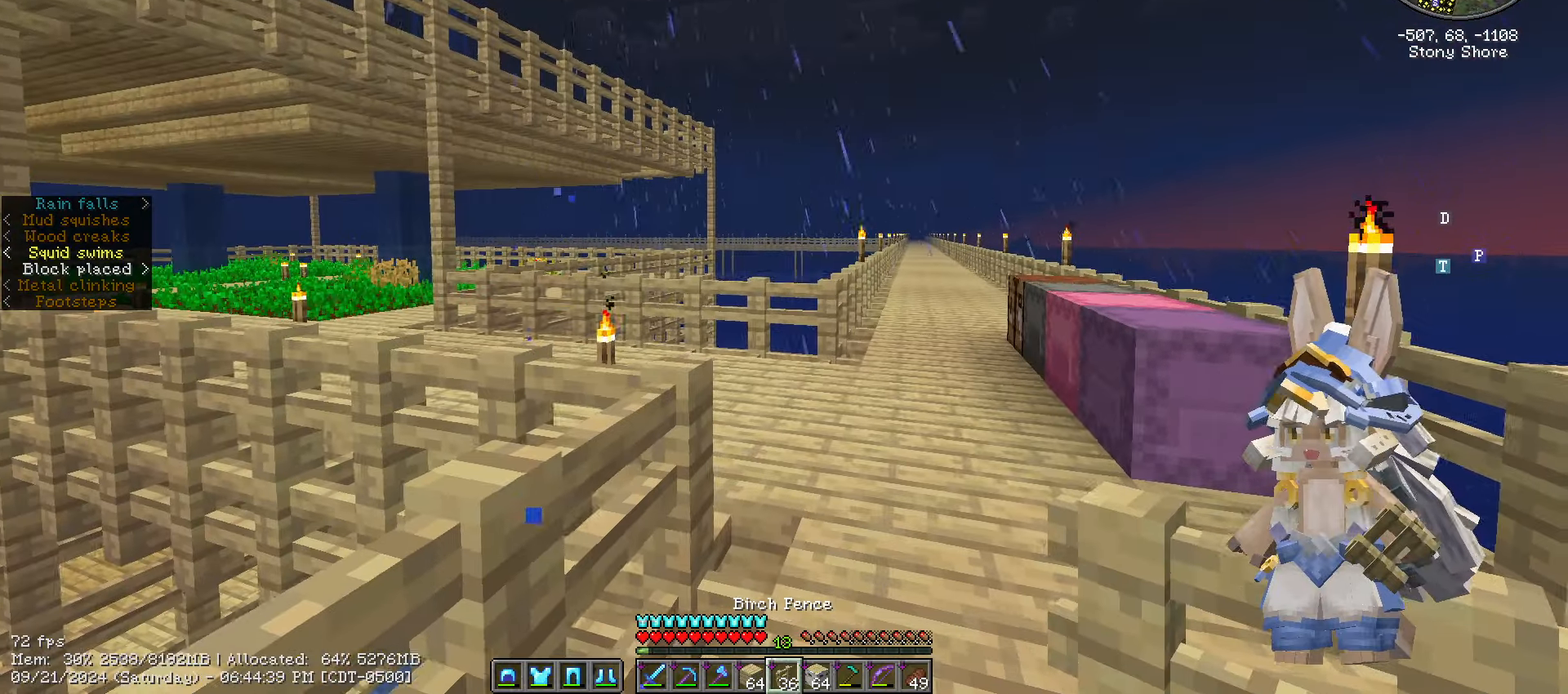
{"keys": ["d", "w"], "mouse": []}
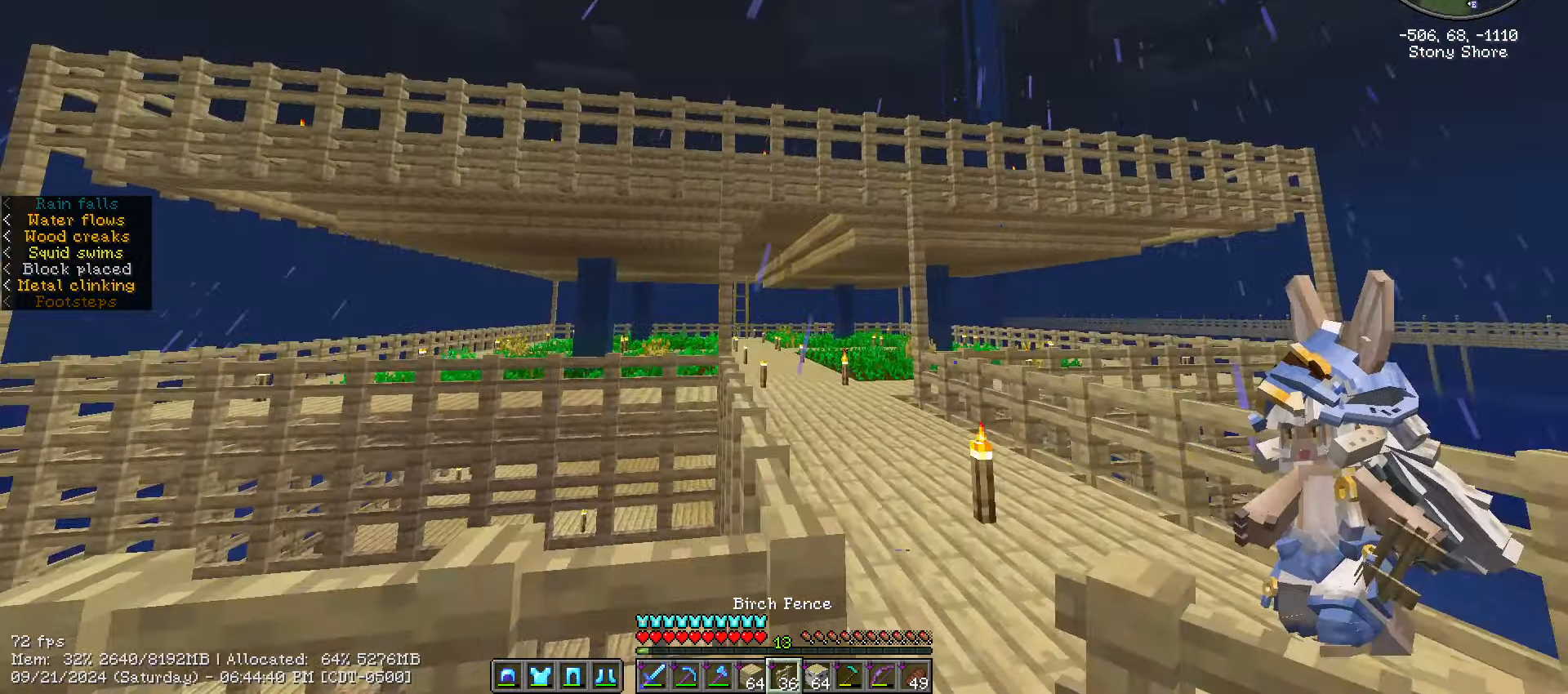
{"keys": ["d", "w"], "mouse": [], "events": []}
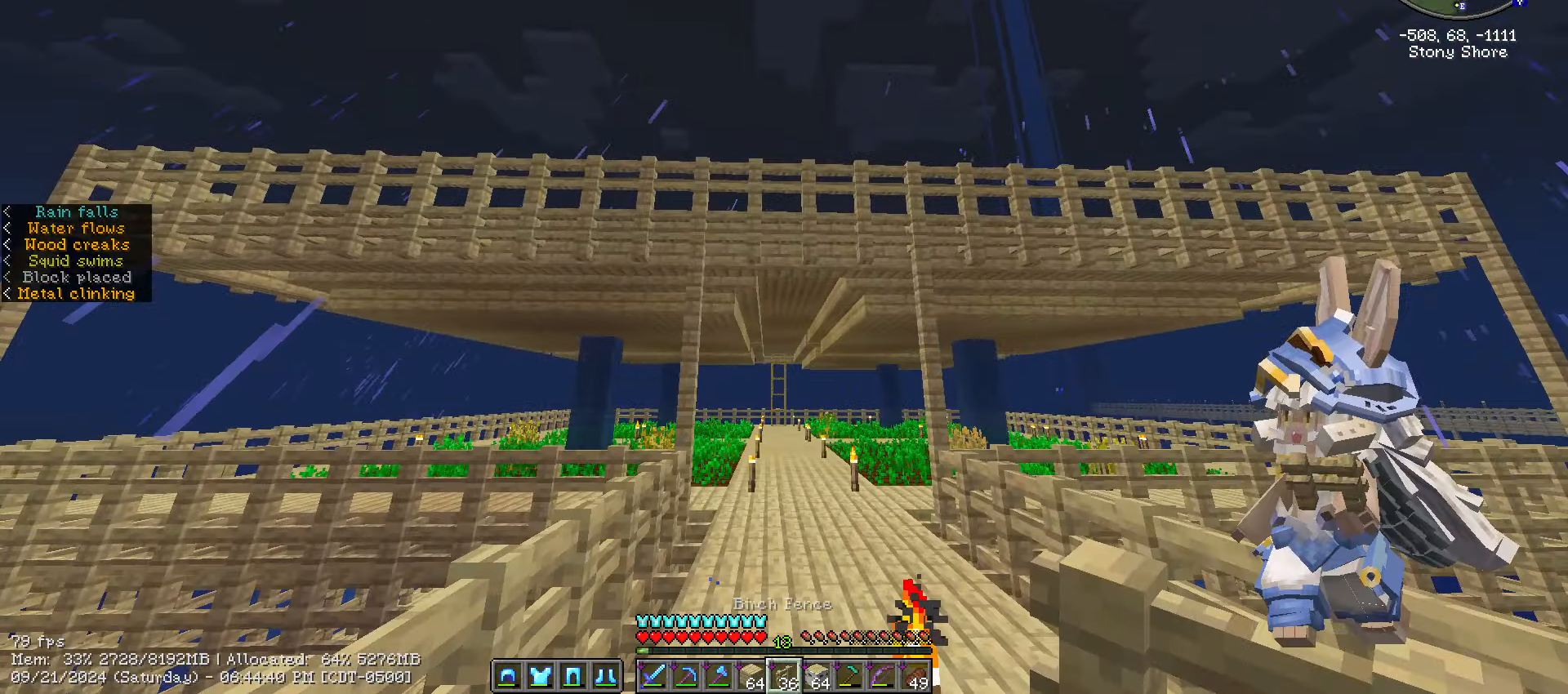
{"keys": ["w"], "mouse": [], "events": [[316, "d", "up"]]}
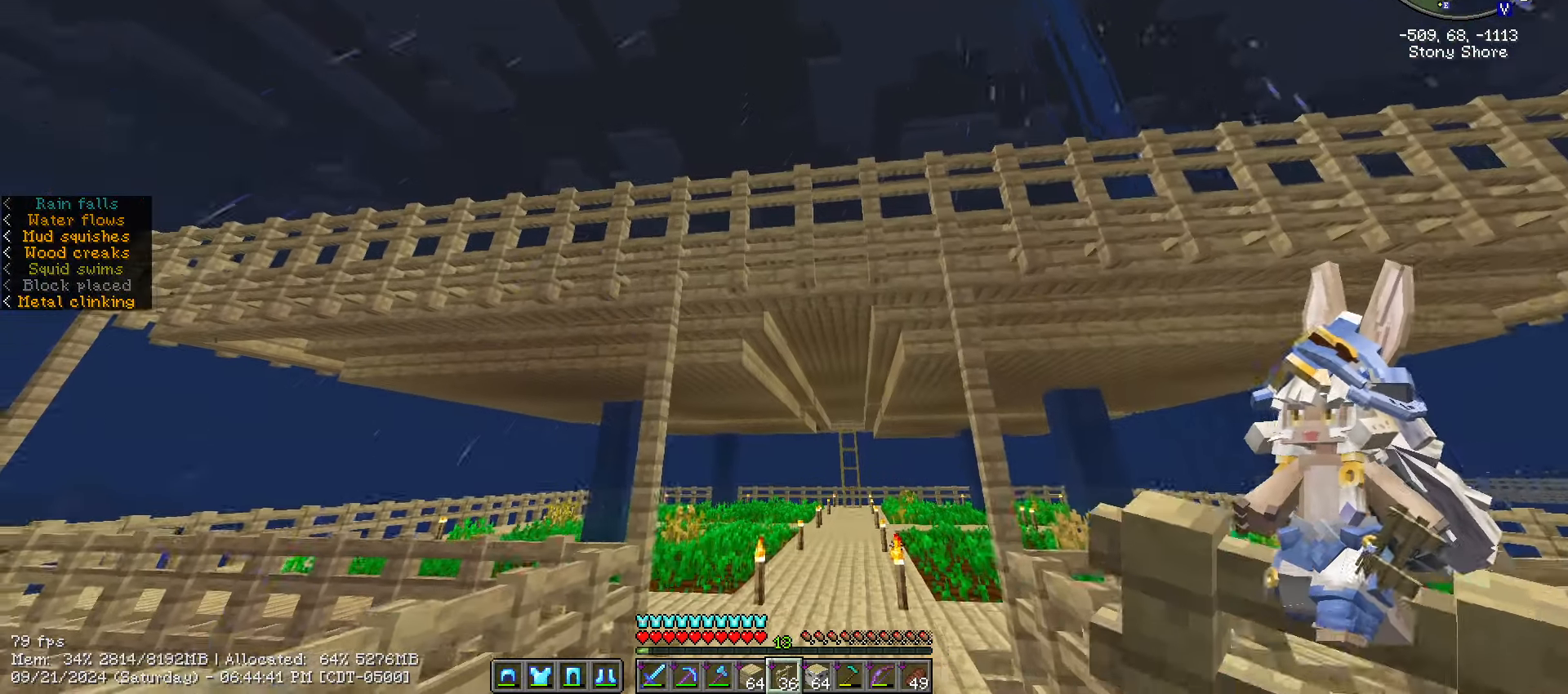
{"keys": ["w"], "mouse": [], "events": []}
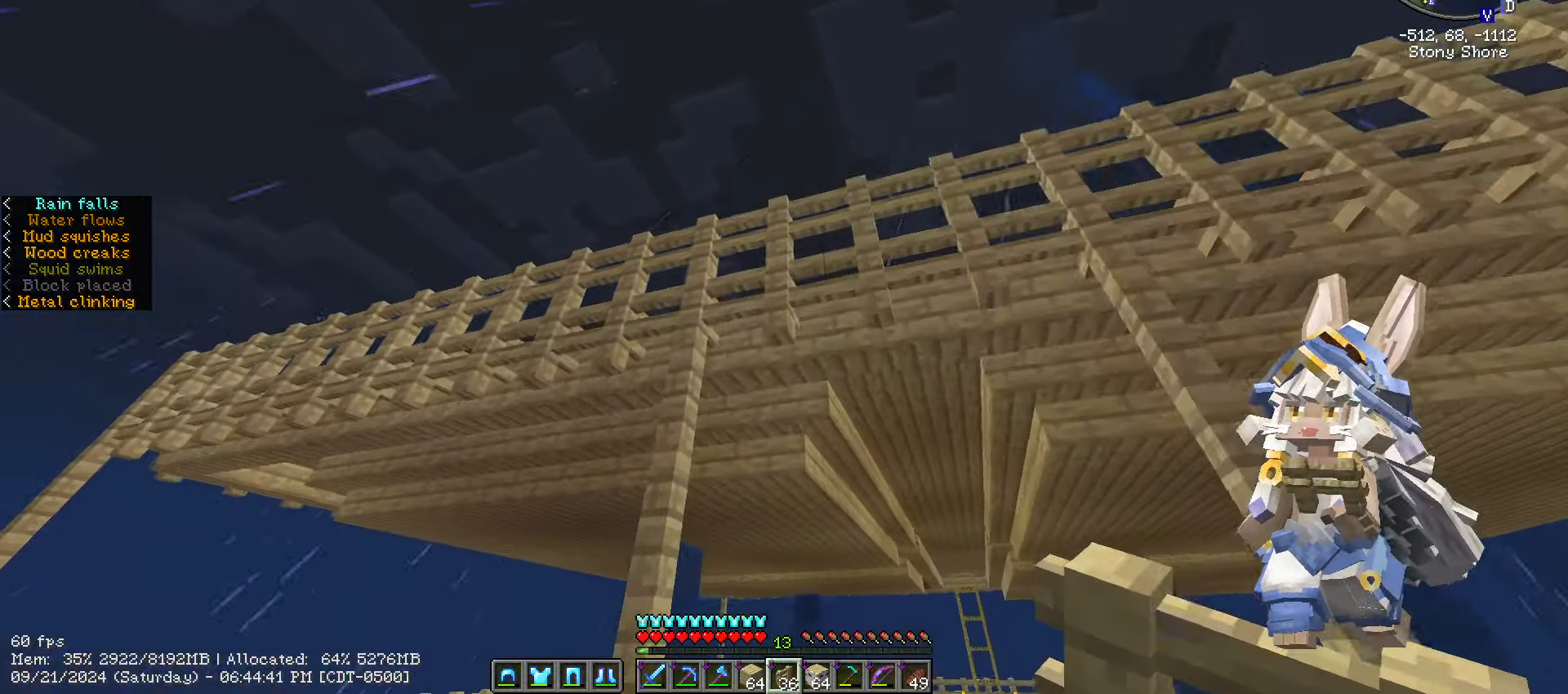
{"keys": [], "mouse": [], "events": [[200, "d", "down"], [333, "w", "up"], [400, "d", "up"]]}
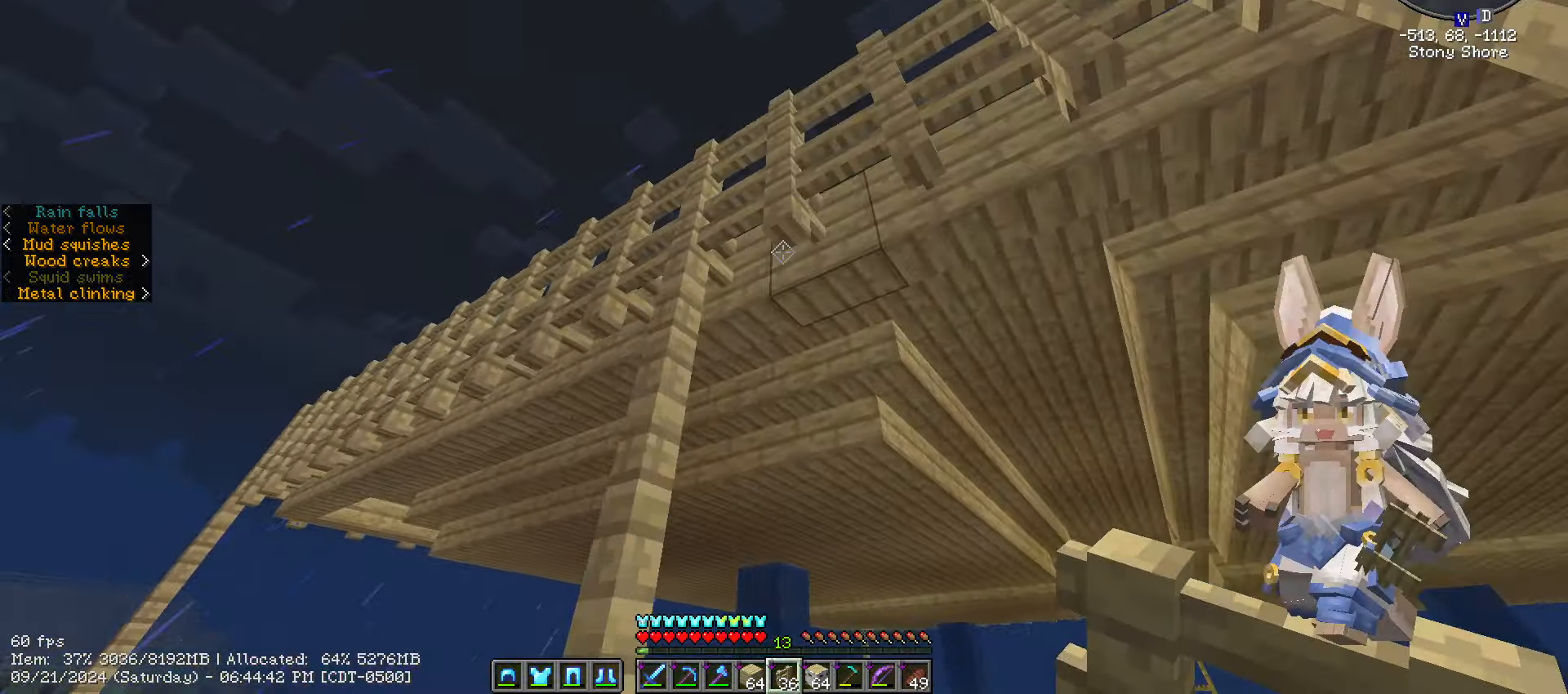
{"keys": [], "mouse": ["right"], "events": [[416, "mouse_right", "down"]]}